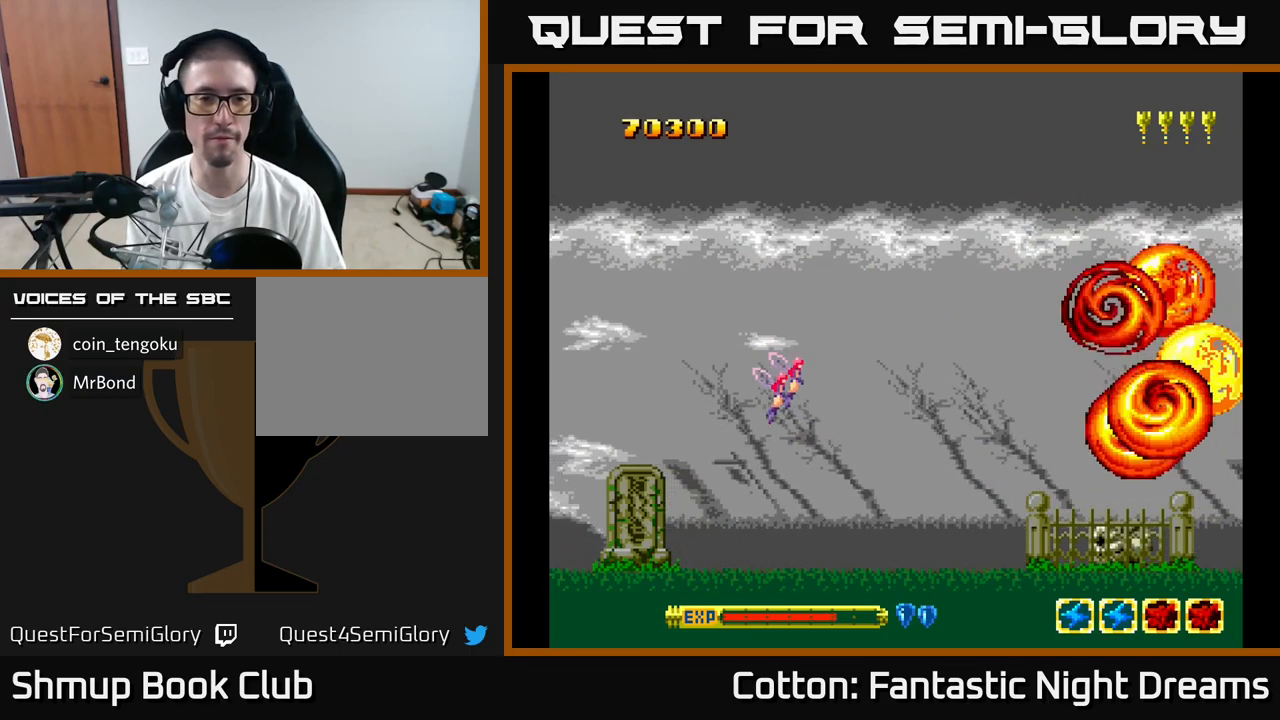
Gameplay with a controller (Xbox layout); each line is a JSON object with the inputs held at the frame after it. "events" lists button and stick changes between this image and that frame as [ms after this image, input, new state], when the widget could be followed in between. Not read: left_stick.
{"buttons": ["Y"], "right_stick": "center", "events": [[34, "B", "up"], [84, "DPAD_UP", "down"], [200, "DPAD_LEFT", "down"], [217, "Y", "down"], [267, "DPAD_UP", "up"], [317, "DPAD_LEFT", "up"]]}
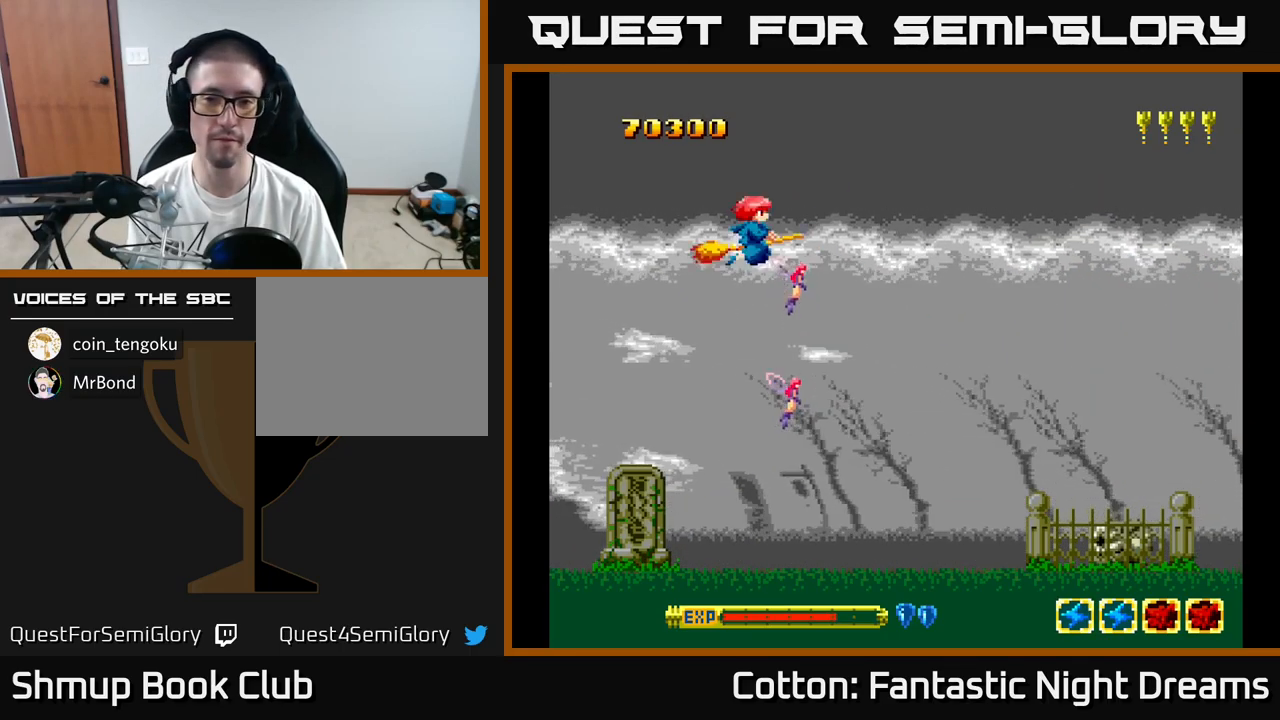
{"buttons": ["Y", "DPAD_DOWN", "DPAD_RIGHT"], "right_stick": "center", "events": [[67, "Y", "up"], [250, "DPAD_RIGHT", "down"], [284, "DPAD_DOWN", "down"], [384, "Y", "down"]]}
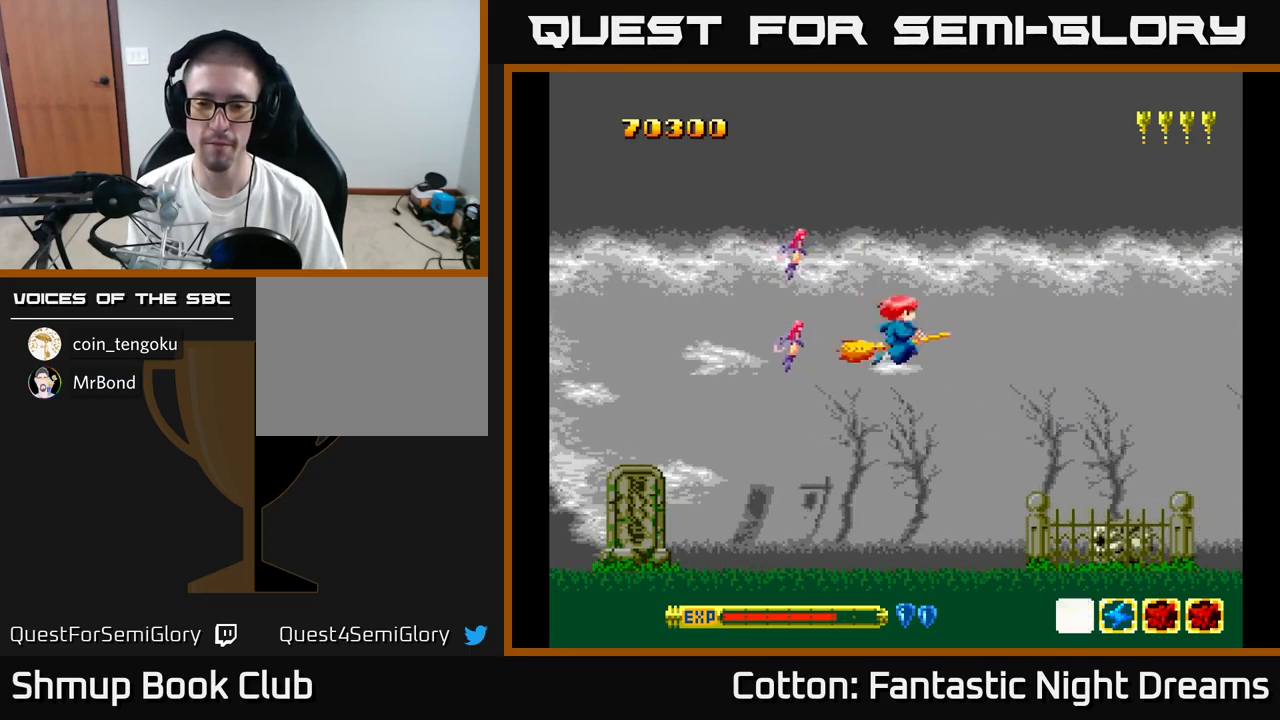
{"buttons": ["DPAD_LEFT"], "right_stick": "center", "events": [[300, "Y", "up"], [350, "DPAD_RIGHT", "up"], [400, "DPAD_DOWN", "up"], [434, "DPAD_LEFT", "down"]]}
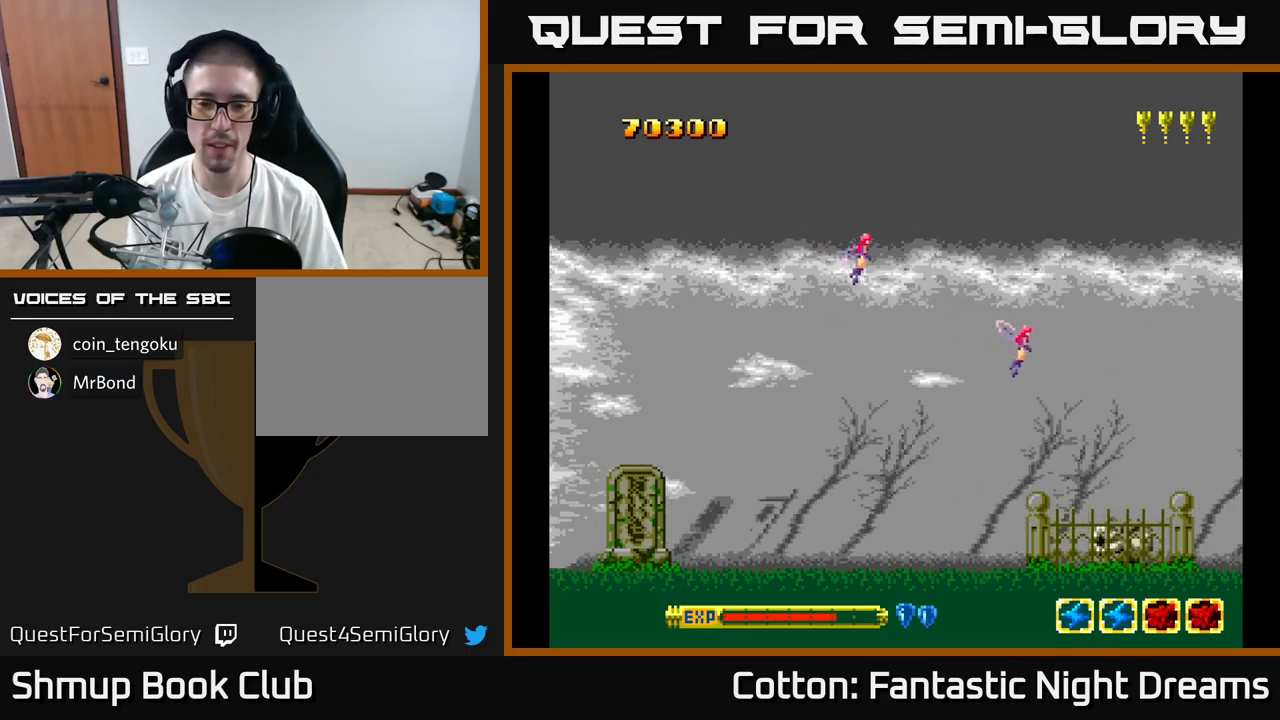
{"buttons": [], "right_stick": "center", "events": [[167, "DPAD_LEFT", "up"]]}
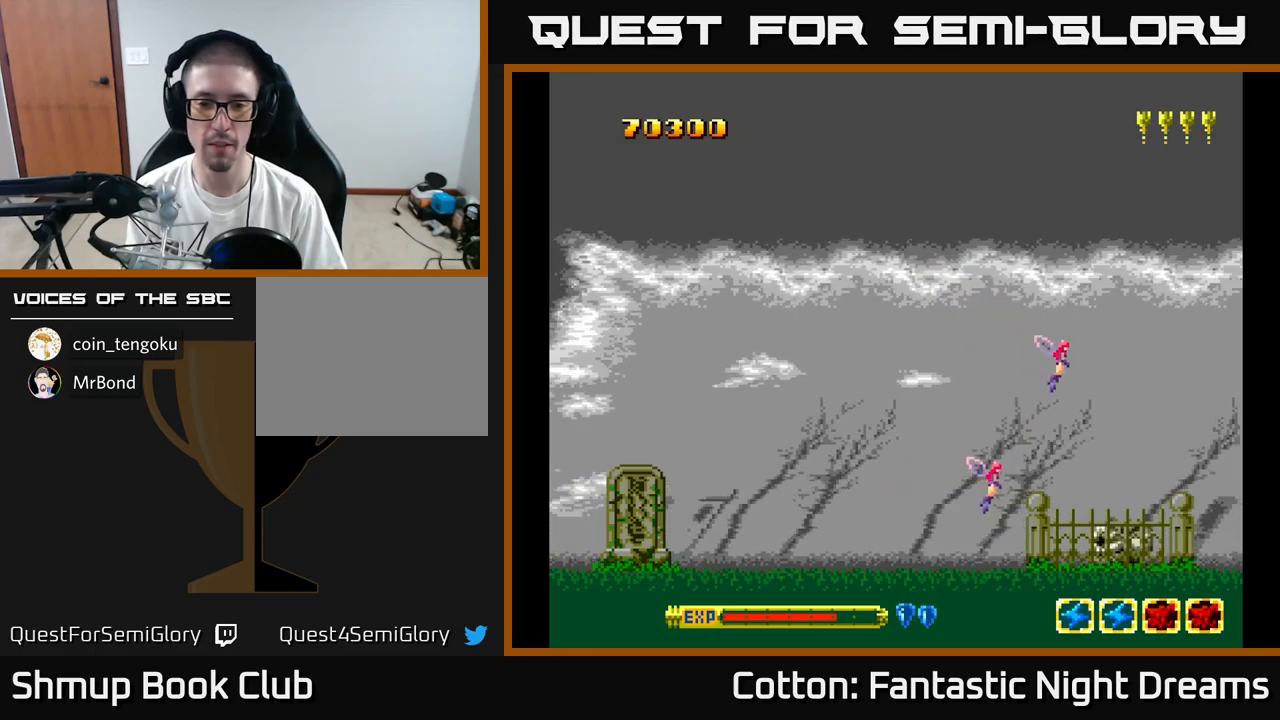
{"buttons": [], "right_stick": "center", "events": []}
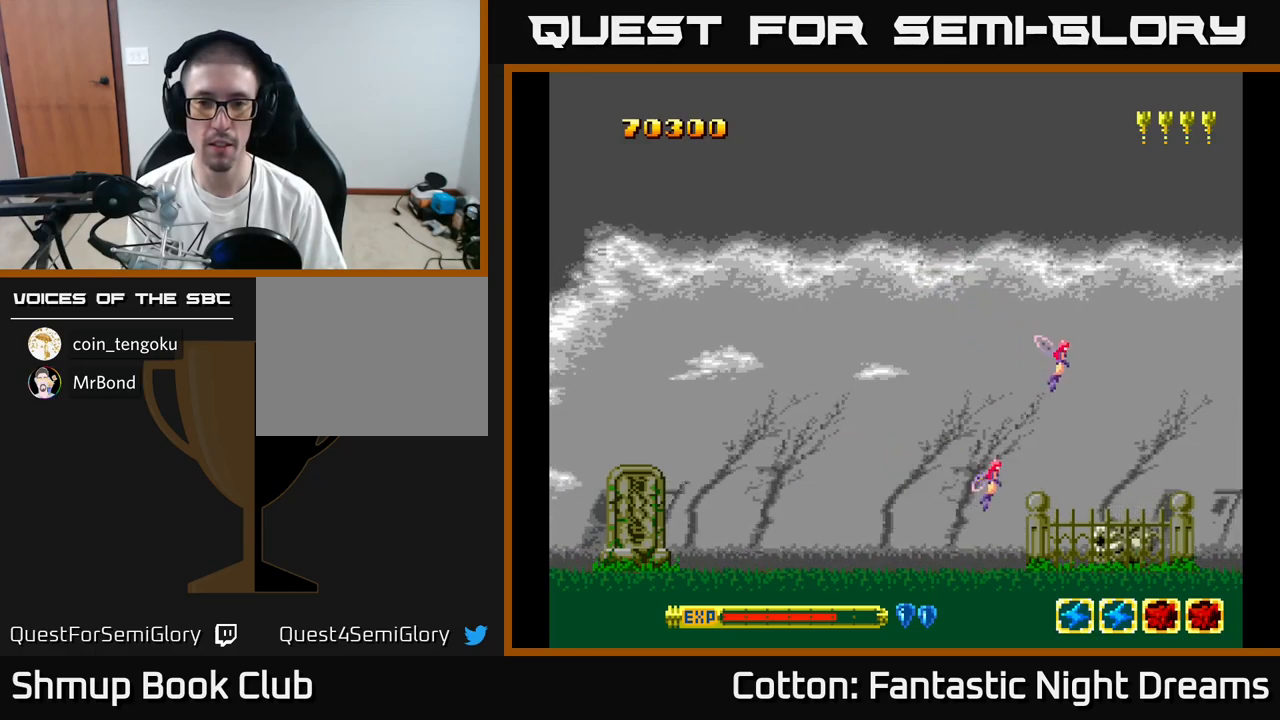
{"buttons": [], "right_stick": "center", "events": []}
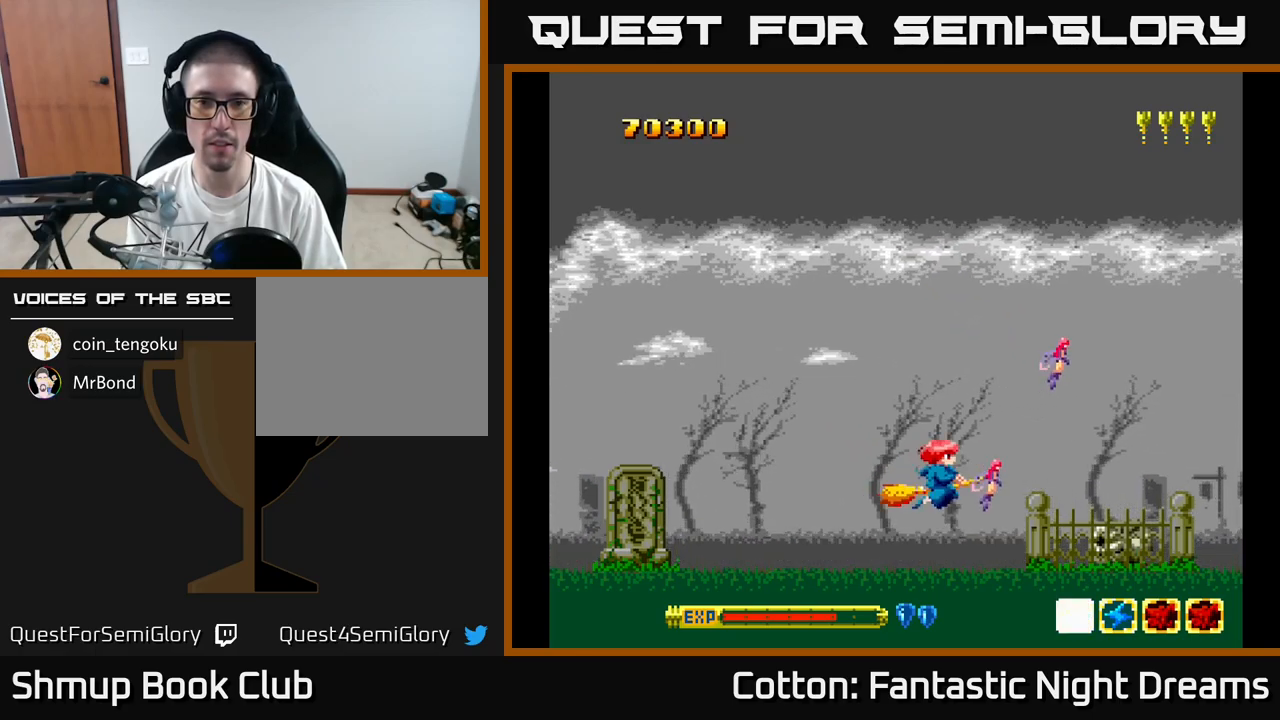
{"buttons": [], "right_stick": "center", "events": []}
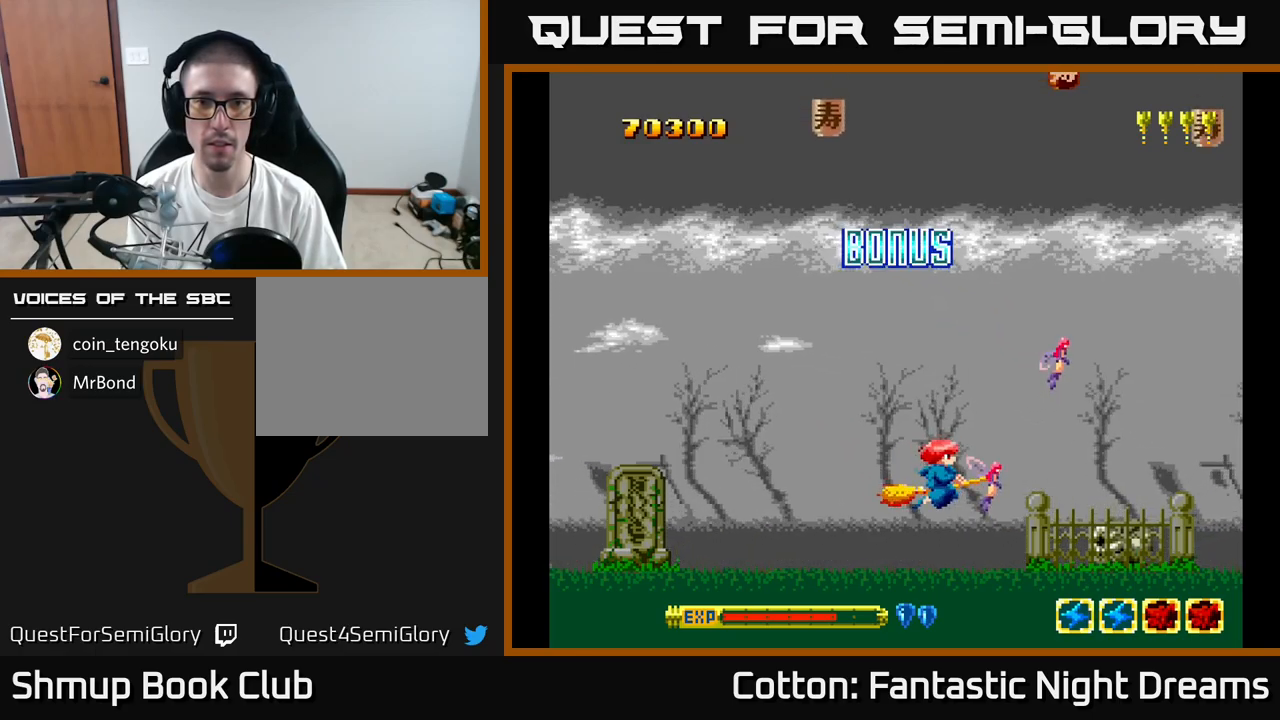
{"buttons": ["DPAD_UP", "DPAD_RIGHT"], "right_stick": "center", "events": [[133, "DPAD_LEFT", "down"], [133, "DPAD_UP", "down"], [416, "DPAD_LEFT", "up"], [483, "DPAD_RIGHT", "down"]]}
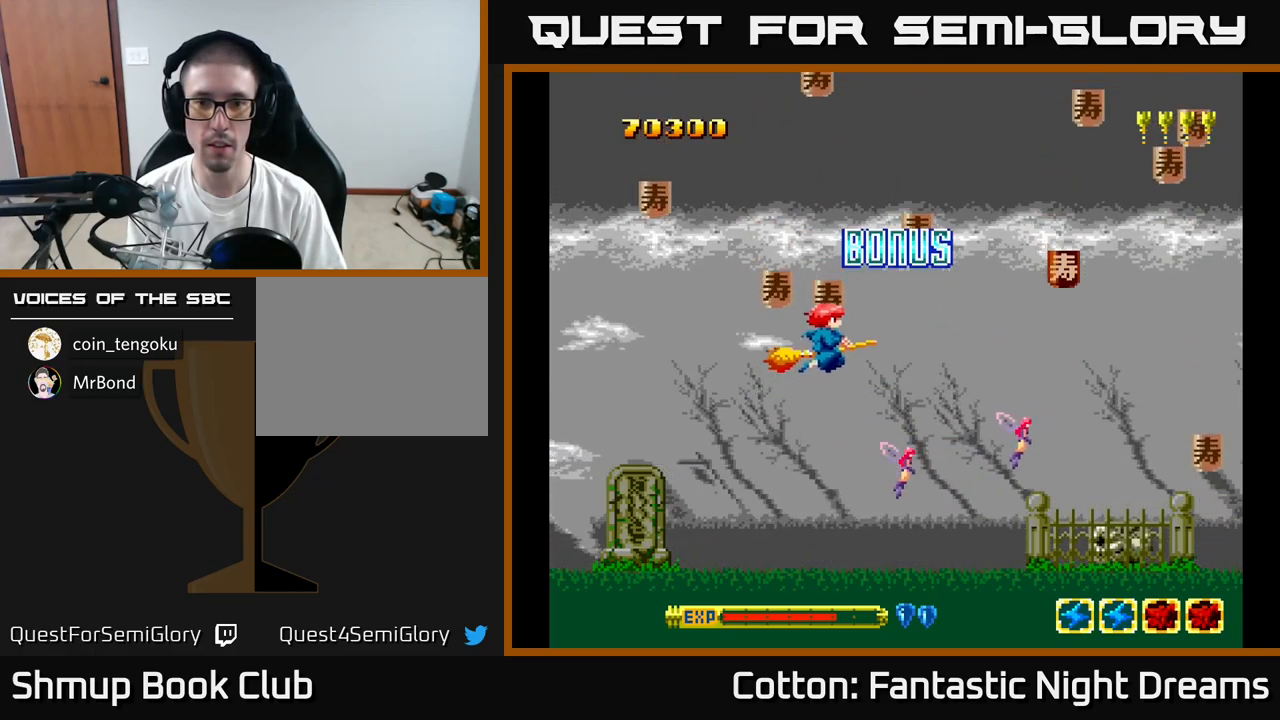
{"buttons": ["DPAD_DOWN", "DPAD_RIGHT"], "right_stick": "center", "events": [[83, "DPAD_UP", "up"], [133, "DPAD_DOWN", "down"]]}
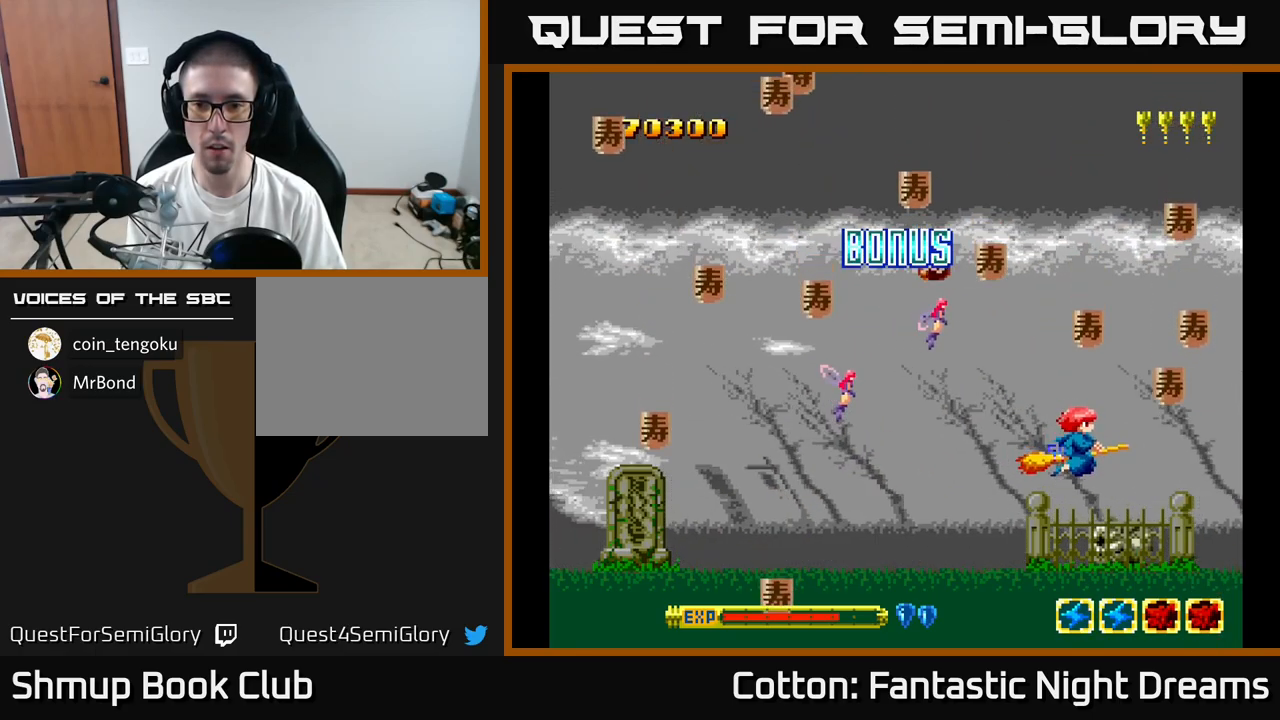
{"buttons": ["DPAD_LEFT"], "right_stick": "center", "events": [[50, "DPAD_DOWN", "up"], [100, "DPAD_UP", "down"], [116, "DPAD_RIGHT", "up"], [150, "DPAD_LEFT", "down"], [266, "DPAD_UP", "up"], [316, "DPAD_DOWN", "down"], [466, "DPAD_DOWN", "up"]]}
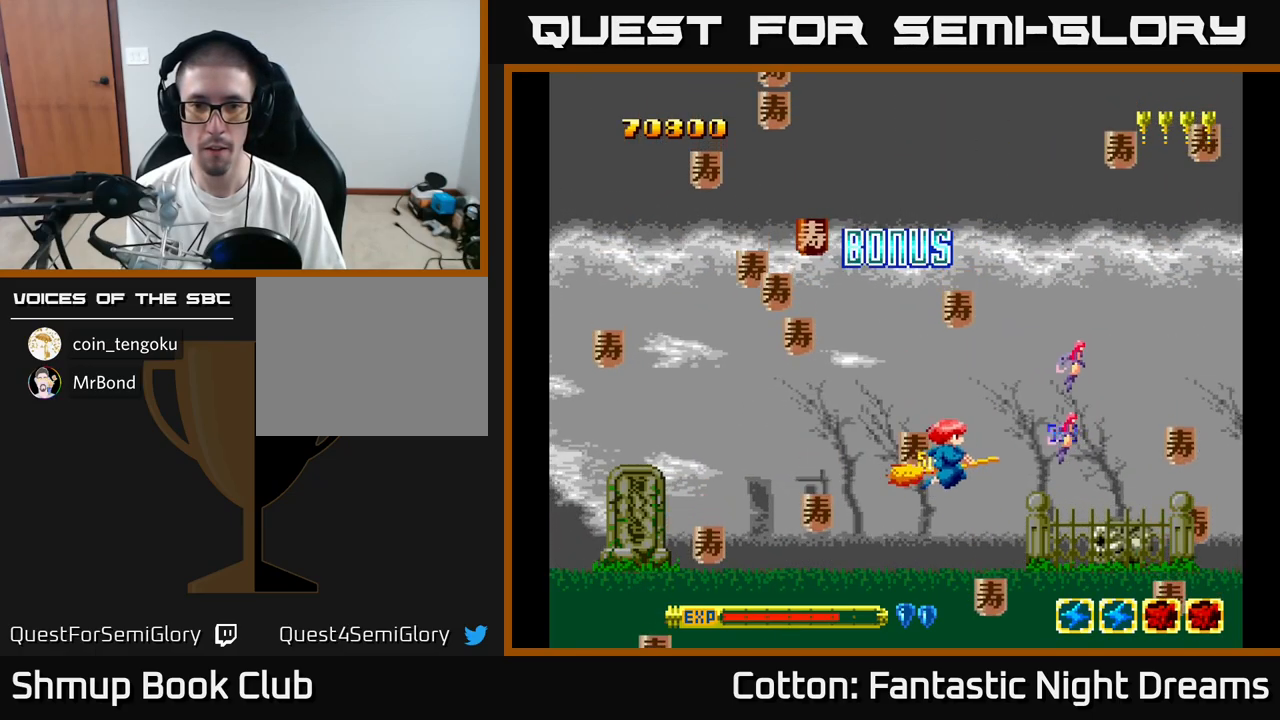
{"buttons": ["DPAD_LEFT"], "right_stick": "center", "events": [[16, "DPAD_UP", "down"], [116, "DPAD_LEFT", "up"], [150, "DPAD_RIGHT", "down"], [150, "DPAD_UP", "up"], [233, "DPAD_DOWN", "down"], [250, "DPAD_RIGHT", "up"], [266, "DPAD_LEFT", "down"], [333, "DPAD_DOWN", "up"]]}
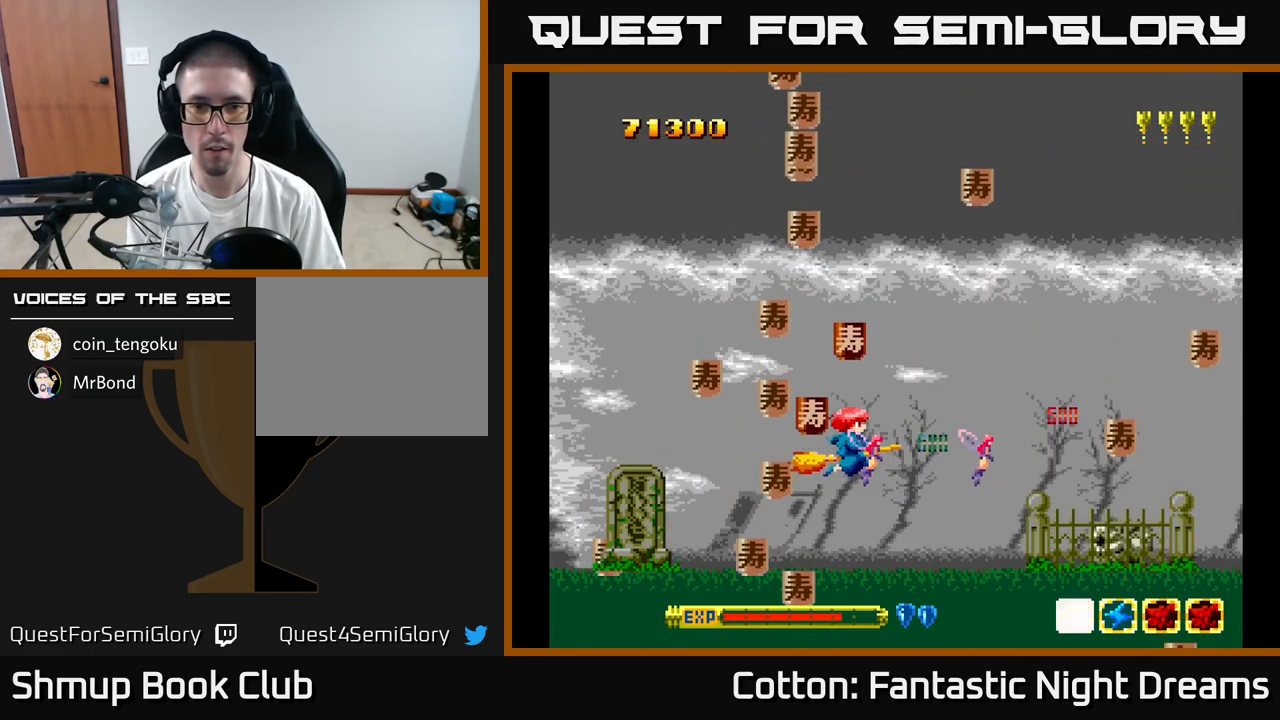
{"buttons": ["DPAD_UP"], "right_stick": "center", "events": [[116, "DPAD_LEFT", "up"], [116, "DPAD_RIGHT", "down"], [150, "DPAD_DOWN", "down"], [216, "DPAD_RIGHT", "up"], [300, "DPAD_DOWN", "up"], [300, "DPAD_LEFT", "down"], [333, "DPAD_UP", "down"], [500, "DPAD_LEFT", "up"]]}
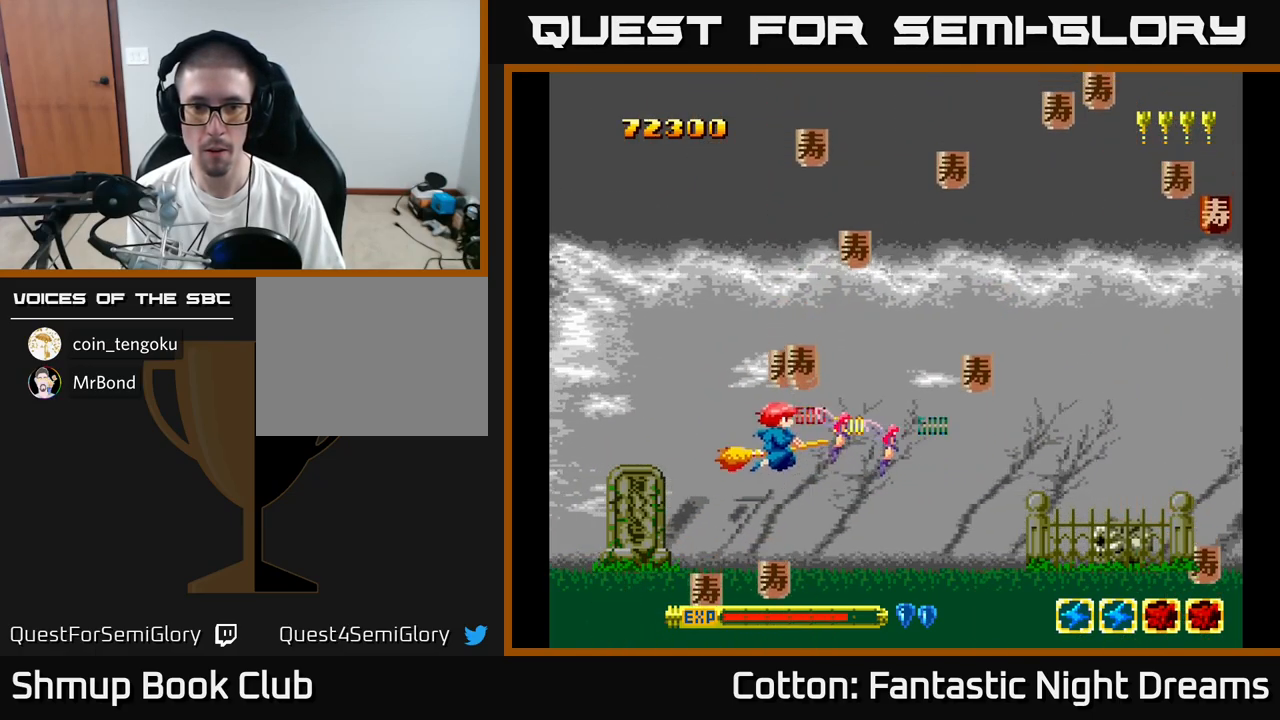
{"buttons": ["DPAD_DOWN", "DPAD_RIGHT"], "right_stick": "center", "events": [[33, "DPAD_RIGHT", "down"], [100, "DPAD_RIGHT", "up"], [183, "DPAD_RIGHT", "down"], [200, "DPAD_UP", "up"], [483, "DPAD_DOWN", "down"]]}
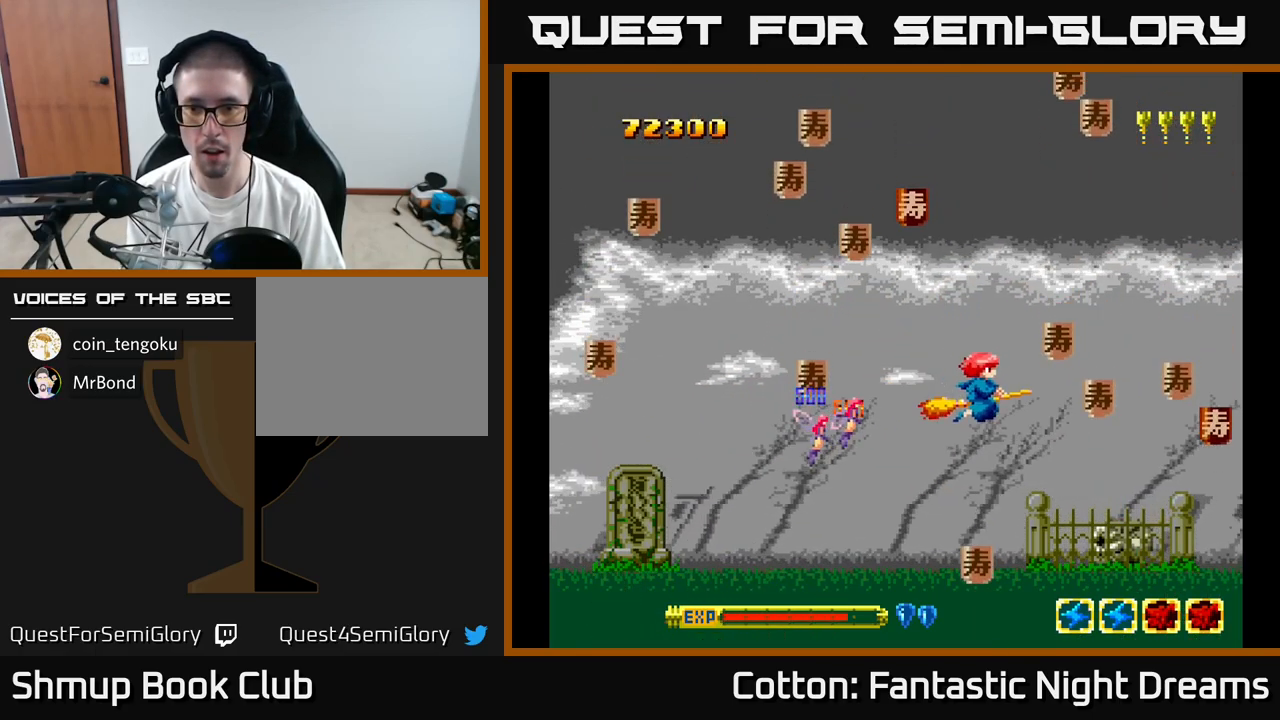
{"buttons": ["DPAD_LEFT"], "right_stick": "center", "events": [[217, "DPAD_RIGHT", "up"], [283, "DPAD_DOWN", "up"], [283, "DPAD_LEFT", "down"], [333, "DPAD_UP", "down"], [467, "DPAD_UP", "up"]]}
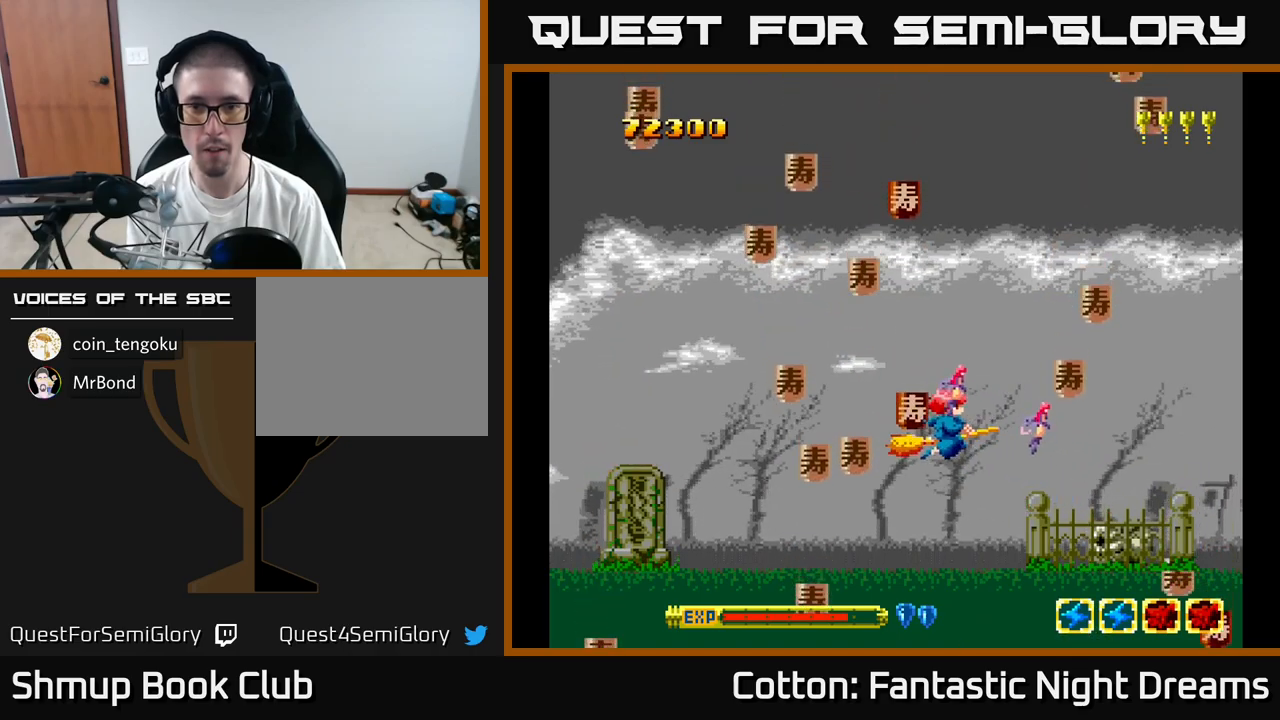
{"buttons": ["DPAD_DOWN", "DPAD_LEFT"], "right_stick": "center", "events": [[150, "DPAD_LEFT", "up"], [183, "DPAD_RIGHT", "down"], [183, "DPAD_UP", "down"], [233, "DPAD_RIGHT", "up"], [383, "DPAD_UP", "up"], [433, "DPAD_DOWN", "down"], [500, "DPAD_LEFT", "down"]]}
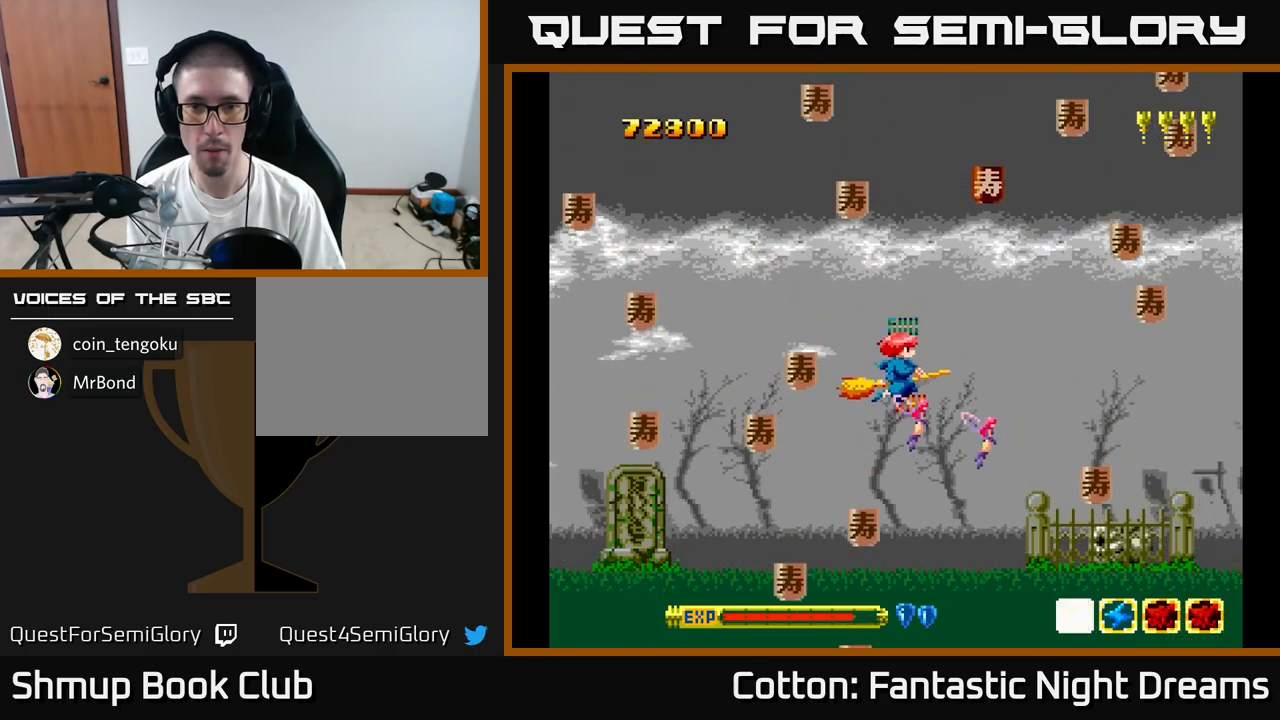
{"buttons": ["DPAD_DOWN"], "right_stick": "center", "events": [[67, "DPAD_DOWN", "up"], [117, "DPAD_UP", "down"], [150, "DPAD_LEFT", "up"], [217, "DPAD_RIGHT", "down"], [300, "DPAD_UP", "up"], [350, "DPAD_DOWN", "down"], [450, "DPAD_RIGHT", "up"]]}
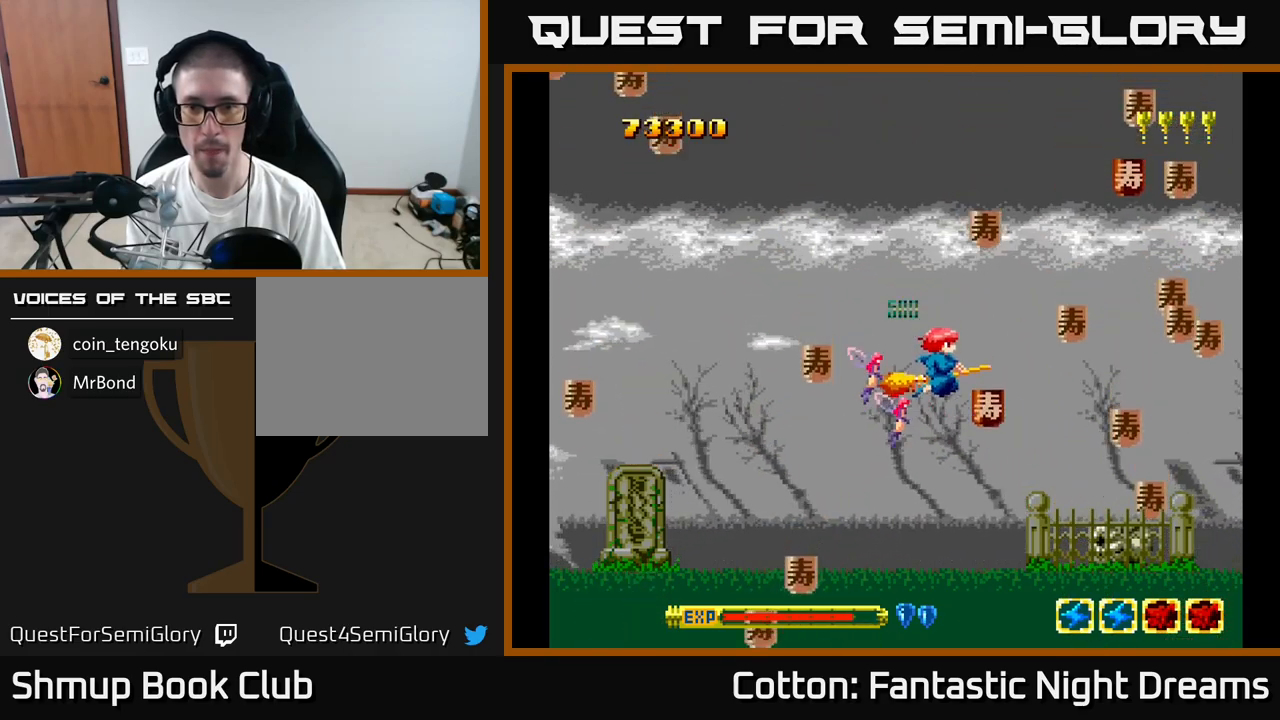
{"buttons": ["DPAD_RIGHT"], "right_stick": "center", "events": [[200, "DPAD_RIGHT", "down"], [300, "DPAD_RIGHT", "up"], [350, "DPAD_RIGHT", "down"], [417, "DPAD_DOWN", "up"]]}
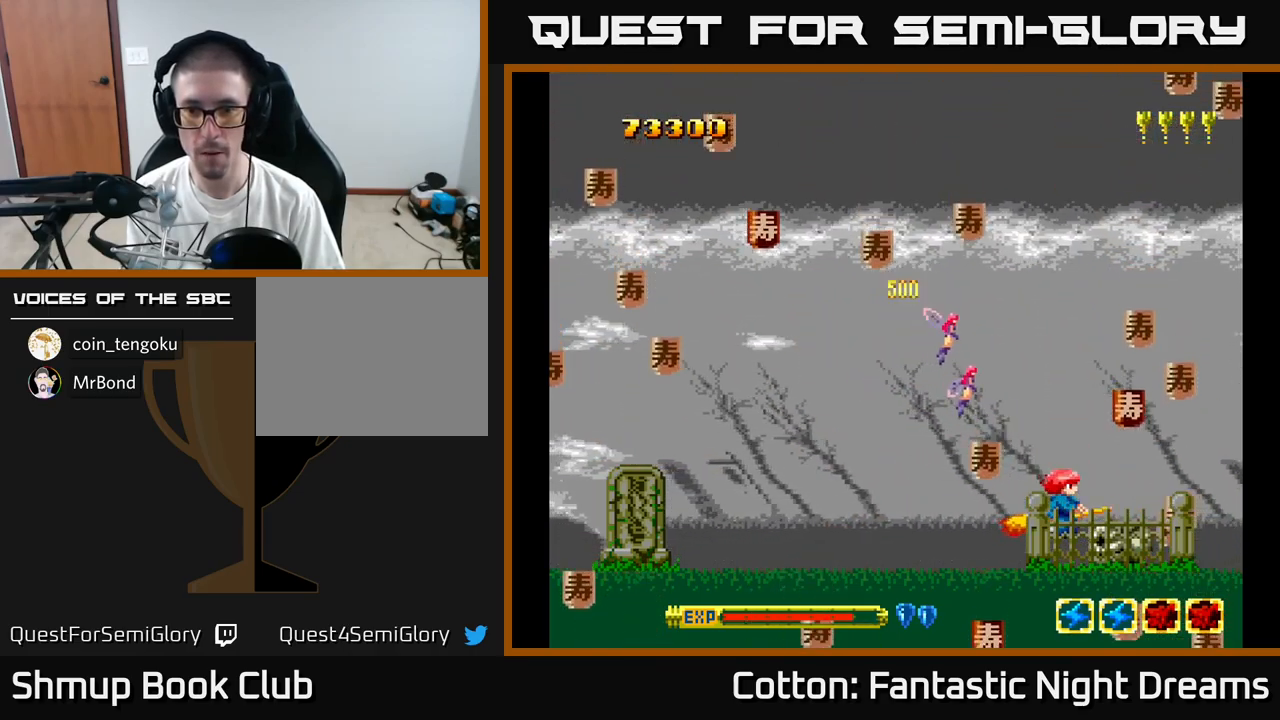
{"buttons": ["DPAD_DOWN", "DPAD_LEFT"], "right_stick": "center", "events": [[233, "DPAD_UP", "down"], [250, "DPAD_RIGHT", "up"], [283, "DPAD_LEFT", "down"], [367, "DPAD_UP", "up"], [483, "DPAD_DOWN", "down"]]}
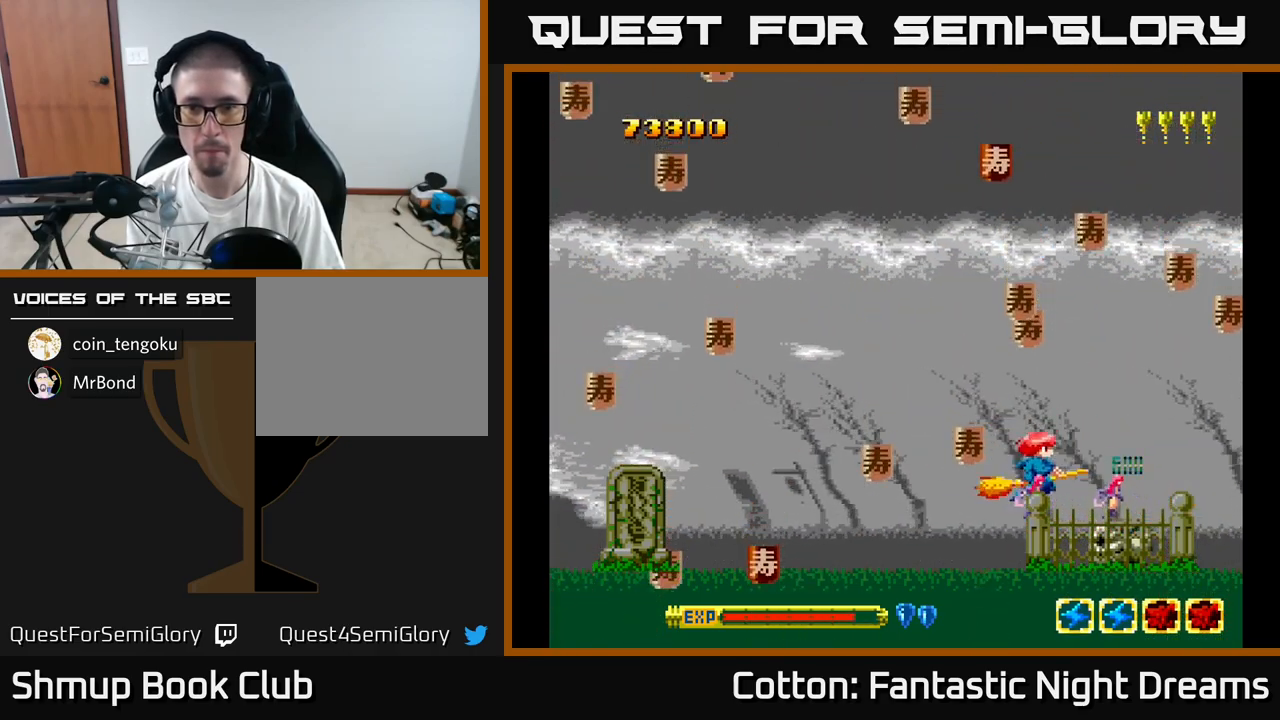
{"buttons": ["DPAD_UP", "DPAD_LEFT"], "right_stick": "center", "events": [[150, "DPAD_DOWN", "up"], [217, "DPAD_LEFT", "up"], [217, "DPAD_RIGHT", "down"], [367, "DPAD_RIGHT", "up"], [383, "DPAD_UP", "down"], [400, "DPAD_LEFT", "down"]]}
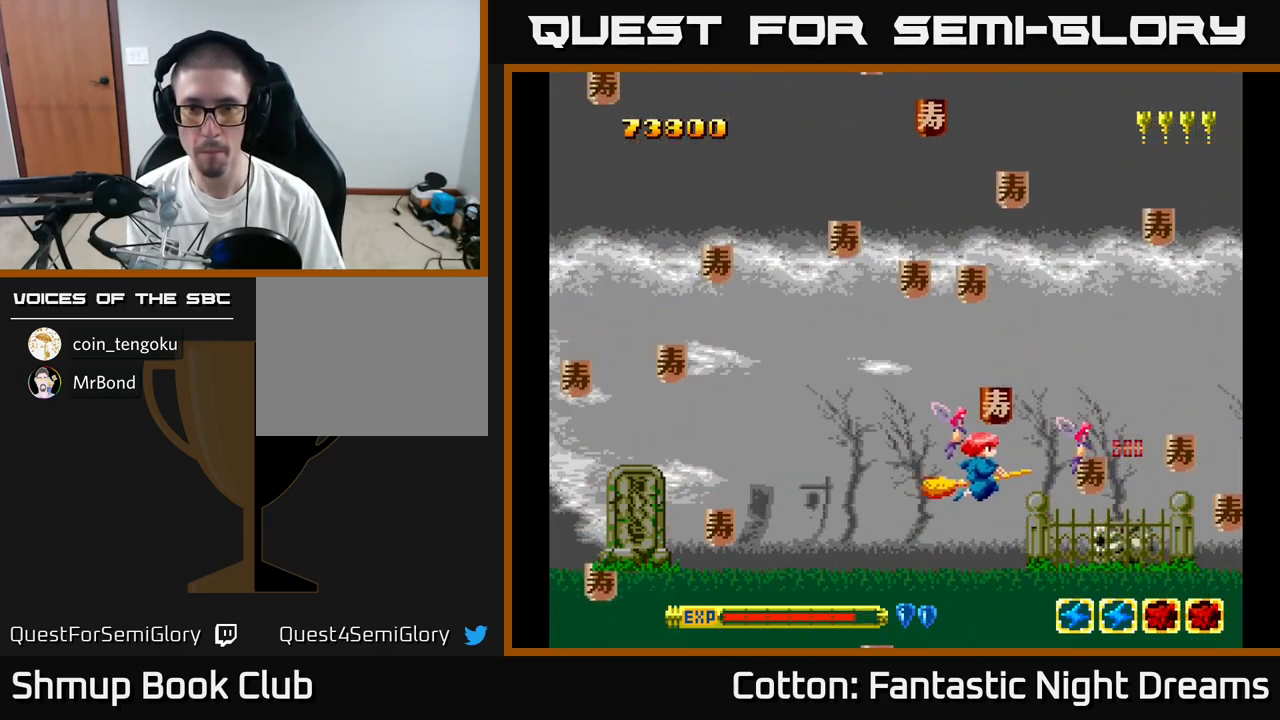
{"buttons": ["DPAD_RIGHT"], "right_stick": "center", "events": [[67, "DPAD_LEFT", "up"], [100, "DPAD_RIGHT", "down"], [133, "DPAD_UP", "up"], [167, "DPAD_RIGHT", "up"], [200, "DPAD_LEFT", "down"], [250, "DPAD_UP", "down"], [317, "DPAD_UP", "up"], [367, "DPAD_LEFT", "up"], [417, "DPAD_RIGHT", "down"], [433, "DPAD_UP", "down"], [483, "DPAD_UP", "up"]]}
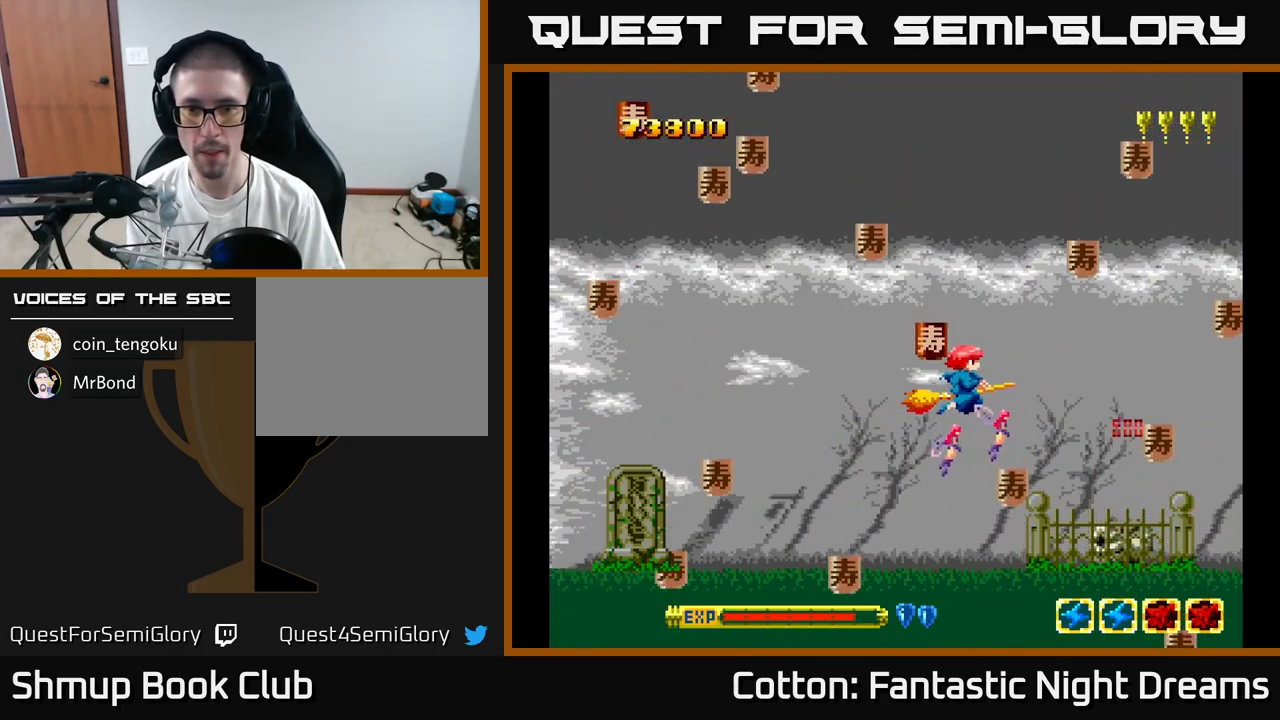
{"buttons": ["DPAD_DOWN"], "right_stick": "center", "events": [[50, "DPAD_RIGHT", "up"], [67, "DPAD_LEFT", "down"], [67, "DPAD_UP", "down"], [117, "DPAD_UP", "up"], [200, "DPAD_DOWN", "down"], [267, "DPAD_LEFT", "up"], [400, "DPAD_RIGHT", "down"], [483, "DPAD_RIGHT", "up"]]}
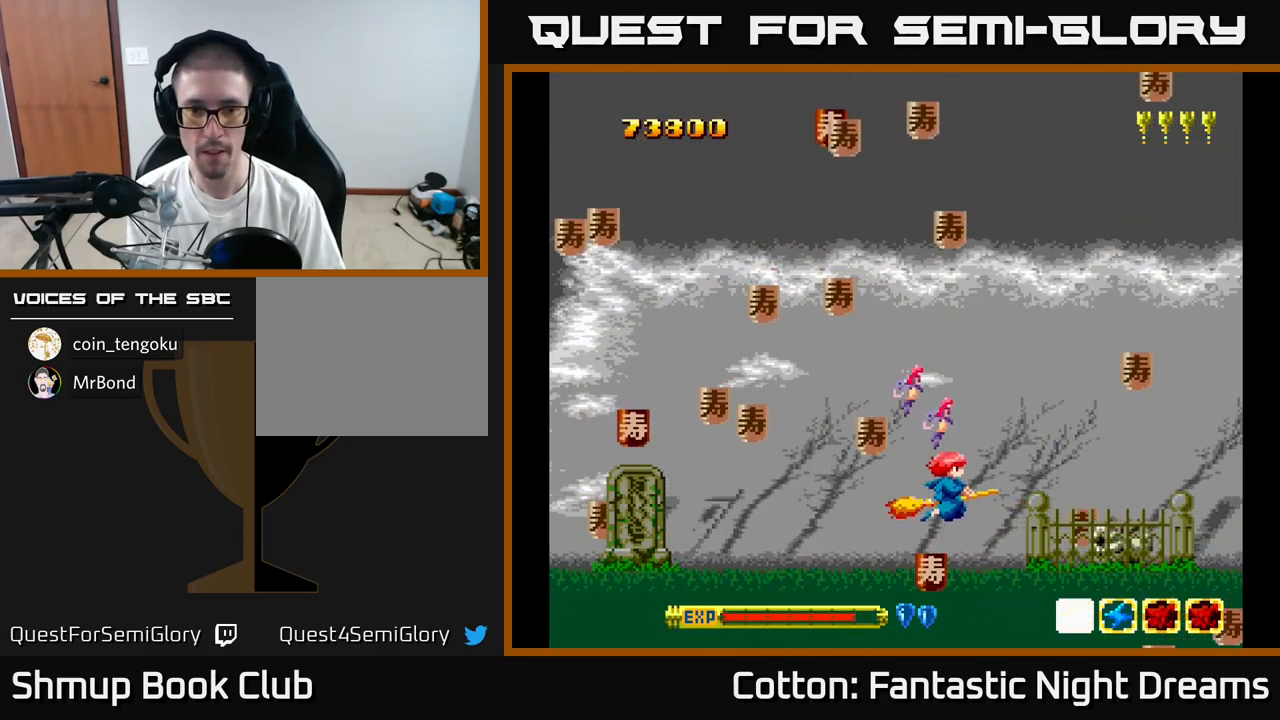
{"buttons": ["DPAD_DOWN"], "right_stick": "center", "events": [[50, "DPAD_LEFT", "down"], [83, "DPAD_DOWN", "up"], [150, "DPAD_UP", "down"], [333, "DPAD_LEFT", "up"], [333, "DPAD_UP", "up"], [350, "DPAD_RIGHT", "down"], [417, "DPAD_DOWN", "down"], [483, "DPAD_RIGHT", "up"]]}
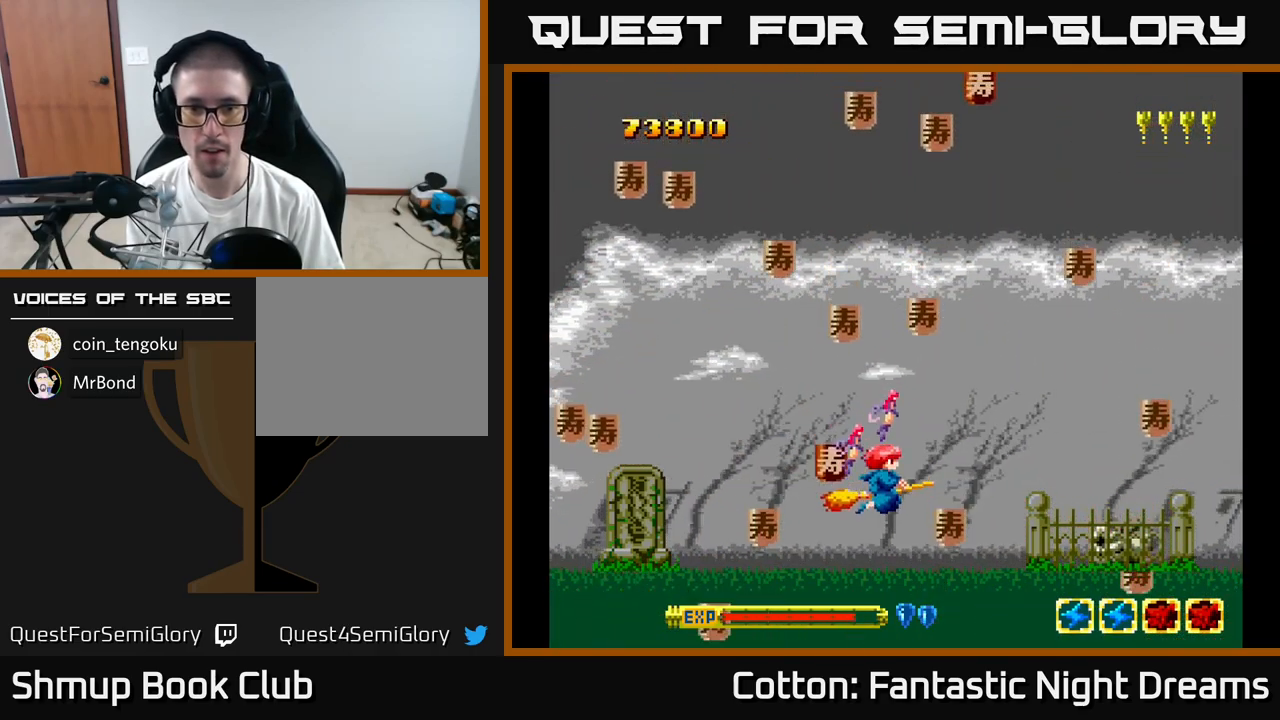
{"buttons": ["DPAD_DOWN", "DPAD_RIGHT"], "right_stick": "center"}
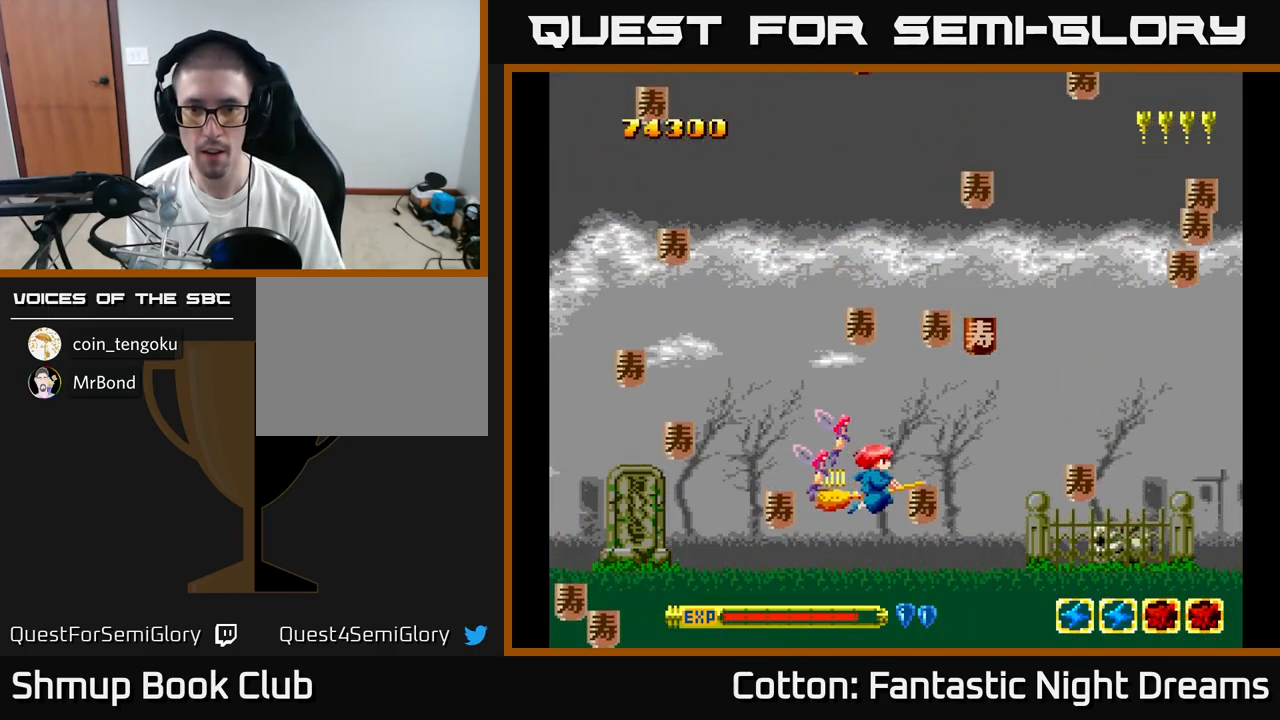
{"buttons": ["DPAD_UP", "DPAD_LEFT"], "right_stick": "center"}
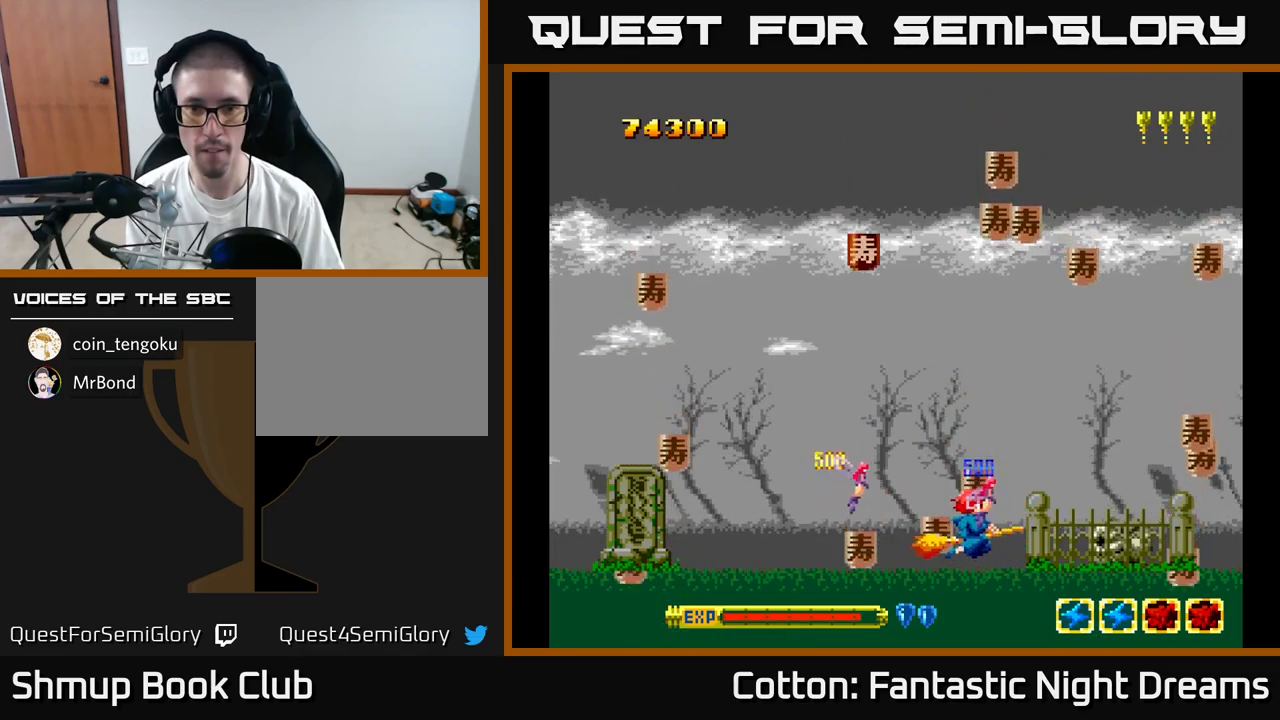
{"buttons": ["DPAD_DOWN", "DPAD_RIGHT"], "right_stick": "center", "events": [[67, "DPAD_LEFT", "up"], [67, "DPAD_UP", "up"], [117, "DPAD_UP", "down"], [150, "DPAD_LEFT", "down"], [317, "DPAD_LEFT", "up"], [384, "DPAD_UP", "up"], [400, "DPAD_RIGHT", "down"], [434, "DPAD_DOWN", "down"]]}
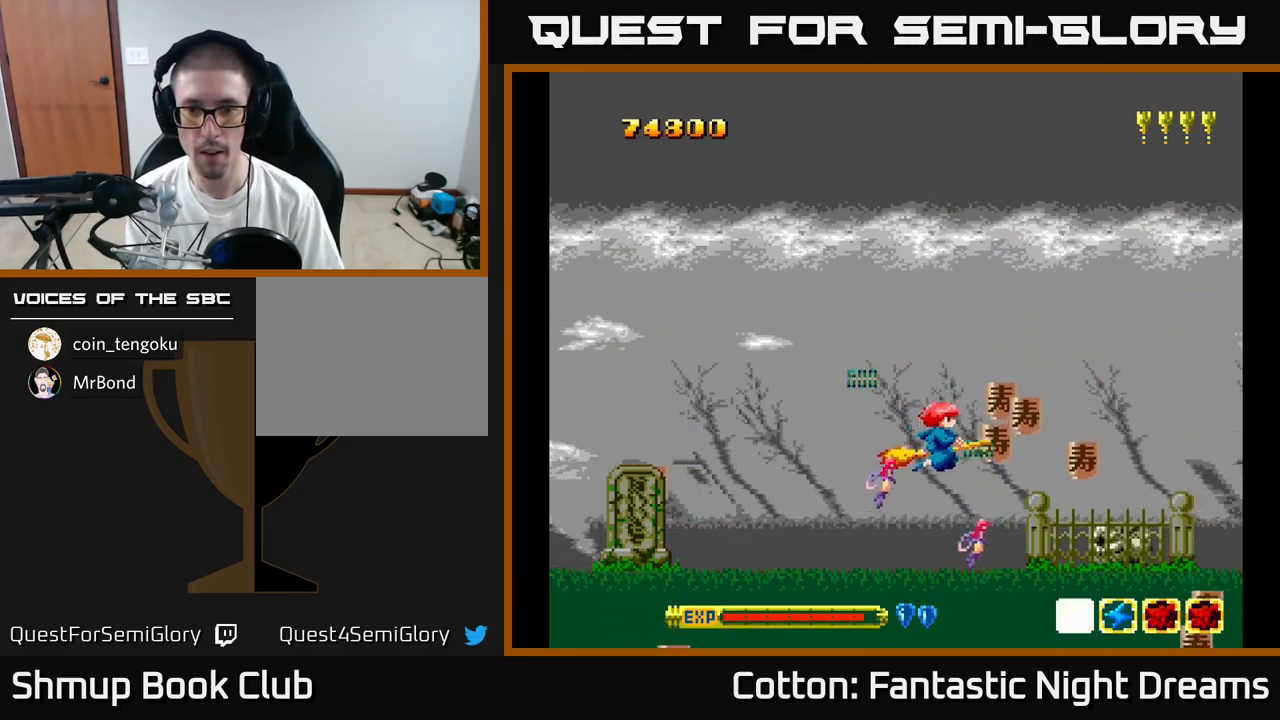
{"buttons": ["DPAD_DOWN", "DPAD_LEFT"], "right_stick": "center", "events": [[167, "DPAD_DOWN", "up"], [267, "DPAD_DOWN", "down"], [434, "DPAD_RIGHT", "up"], [484, "DPAD_LEFT", "down"]]}
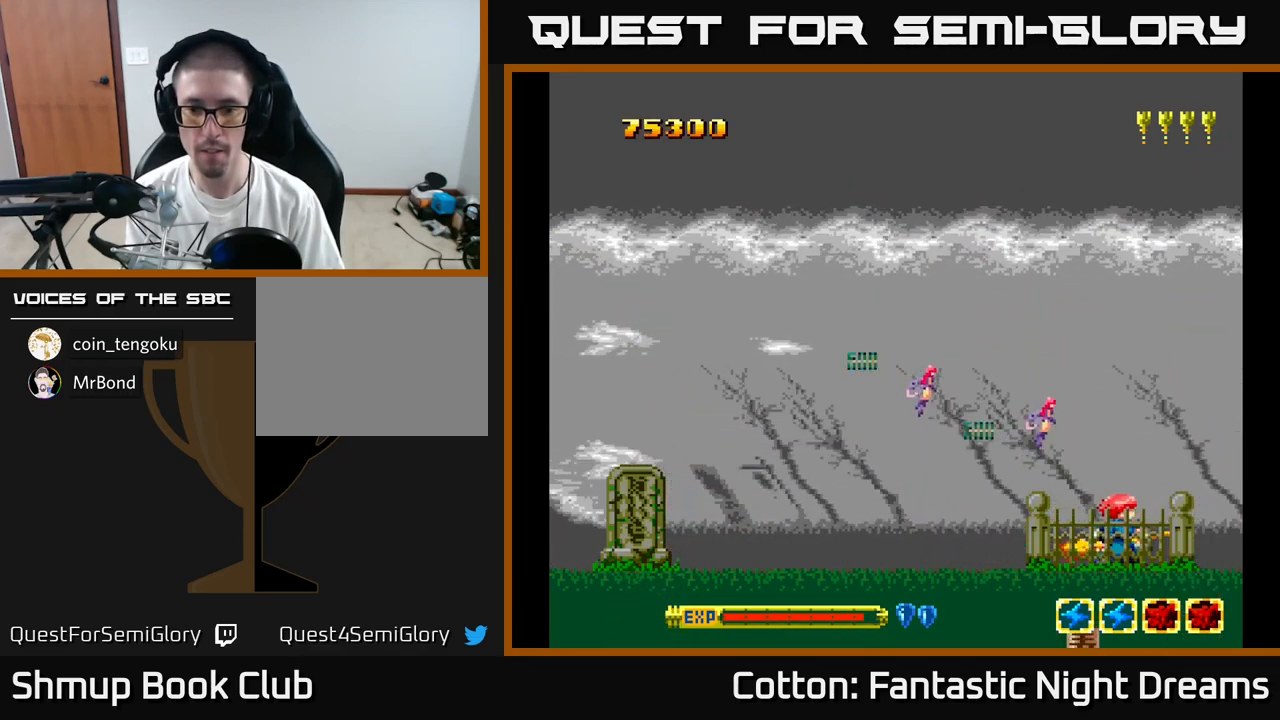
{"buttons": ["DPAD_UP", "DPAD_LEFT"], "right_stick": "center", "events": [[34, "DPAD_DOWN", "up"], [150, "DPAD_UP", "down"]]}
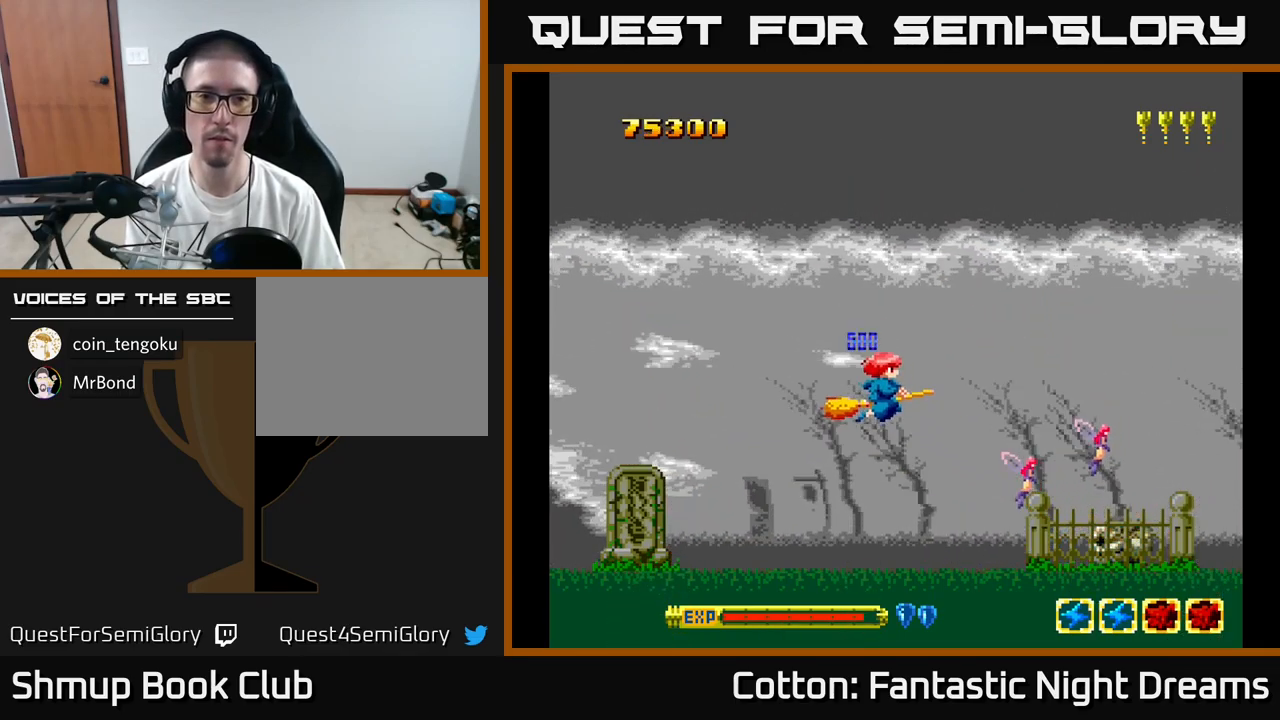
{"buttons": [], "right_stick": "center", "events": [[134, "DPAD_UP", "up"], [317, "DPAD_LEFT", "up"]]}